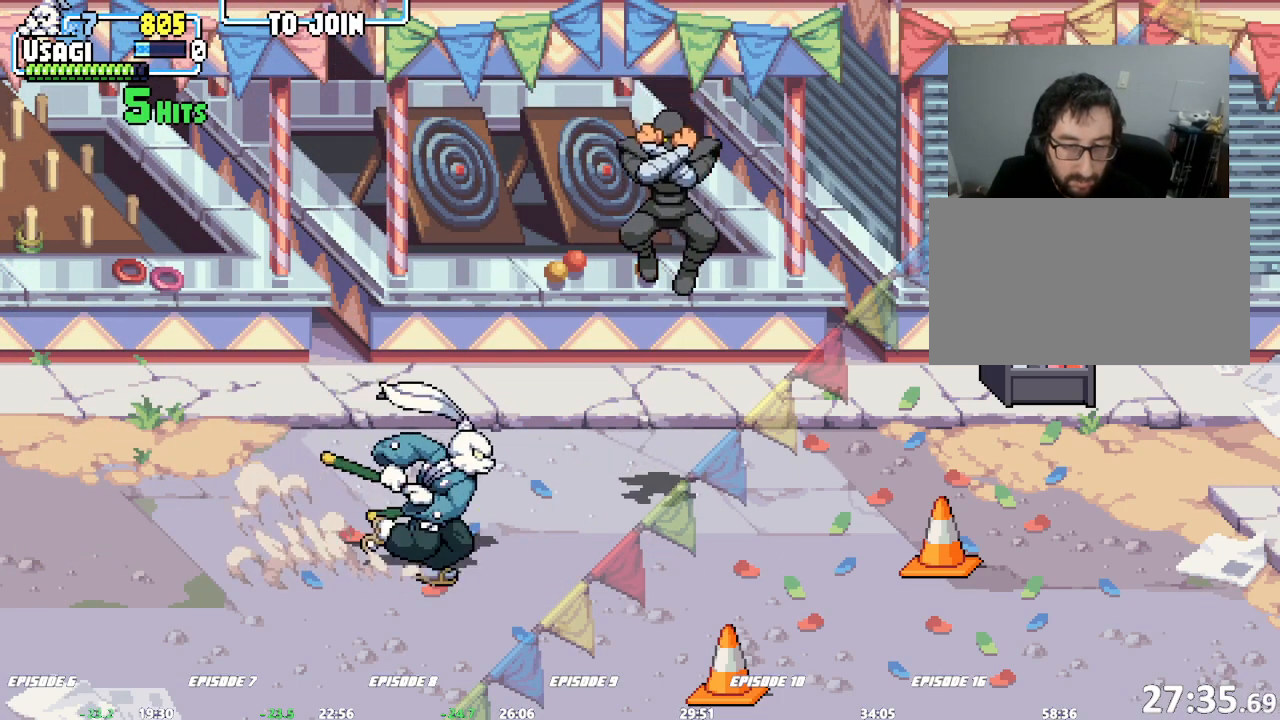
Gameplay with a controller (arcade stick); each line is a JSON object with the inputs held at the frame after it (dt_ms = milliseconds from this image to that frame). "events" lists button and stick changes between this image and that frame as [ms after this image, input, new state], when the widget could be followed in between. Not read: CROSS DPAD_RIGHT L1 L2 L3 R3 SQUARE TRIANGLE.
{"dt_ms": 500, "buttons": [], "left_stick": "center"}
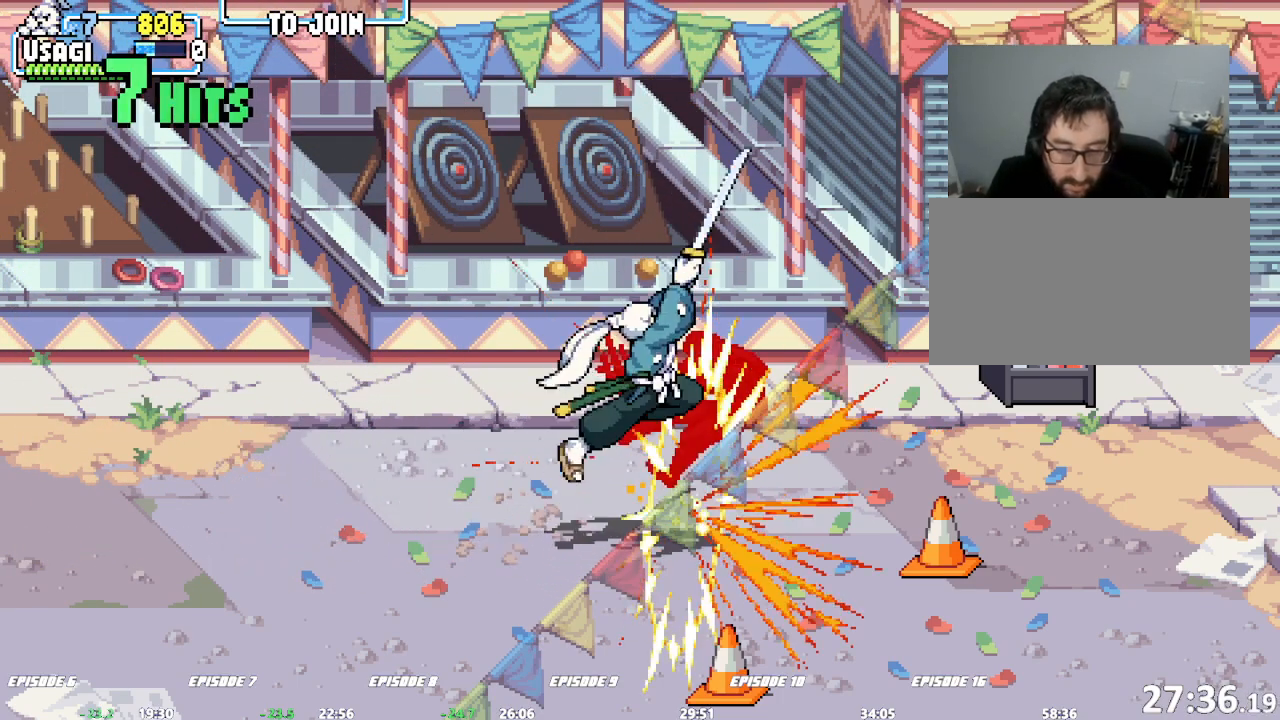
{"dt_ms": 500, "buttons": [], "left_stick": "right"}
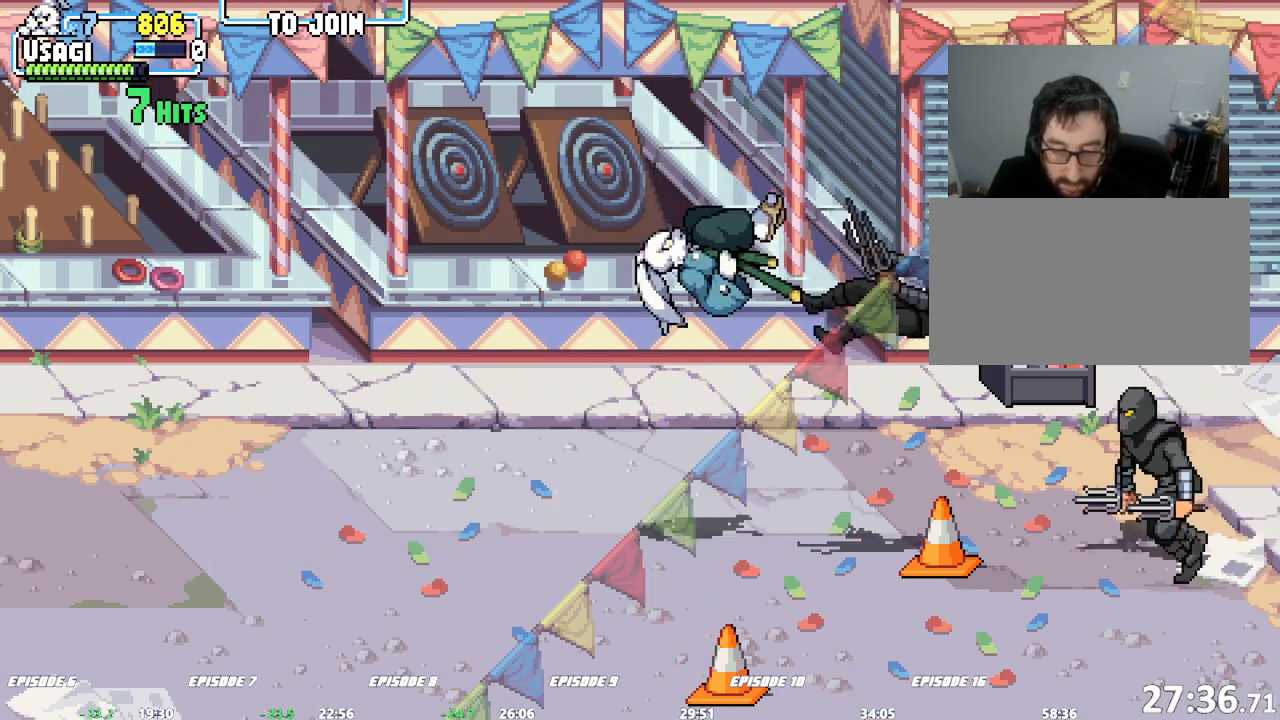
{"dt_ms": 500, "buttons": [], "left_stick": "center", "events": [[133, "left_stick", "center"], [317, "left_stick", "right"], [483, "left_stick", "center"]]}
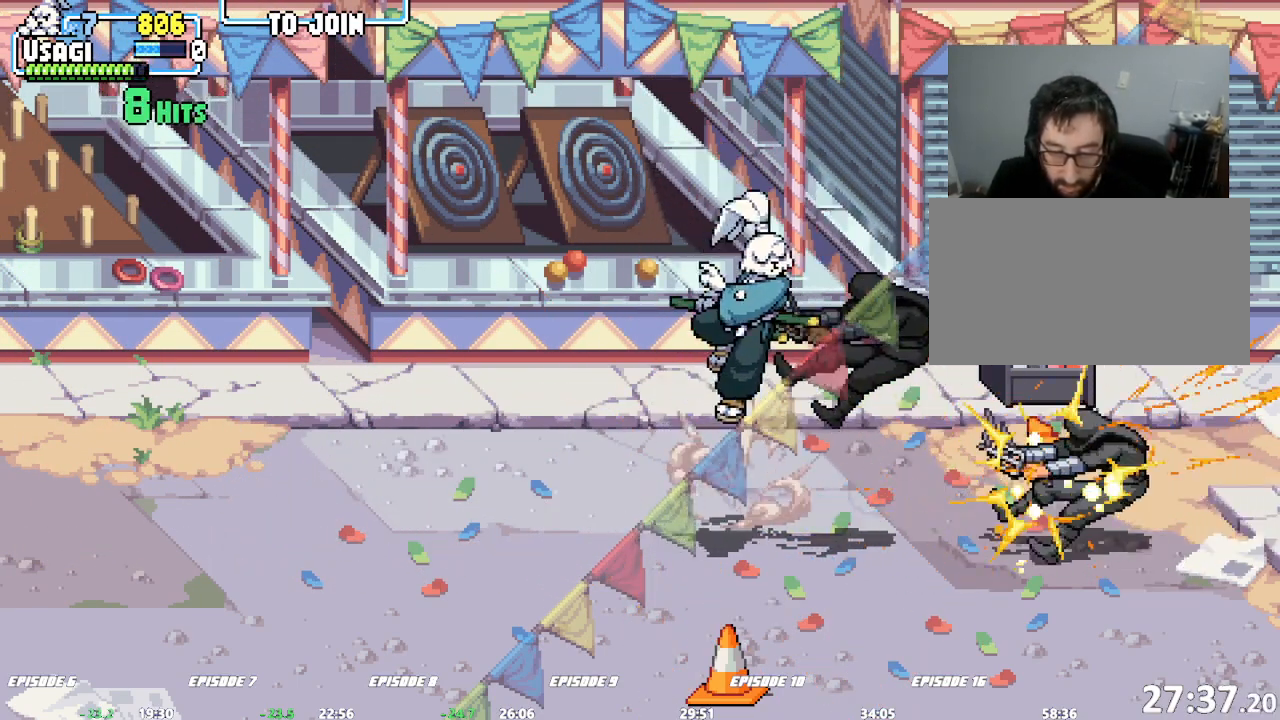
{"dt_ms": 500, "buttons": [], "left_stick": "center", "events": []}
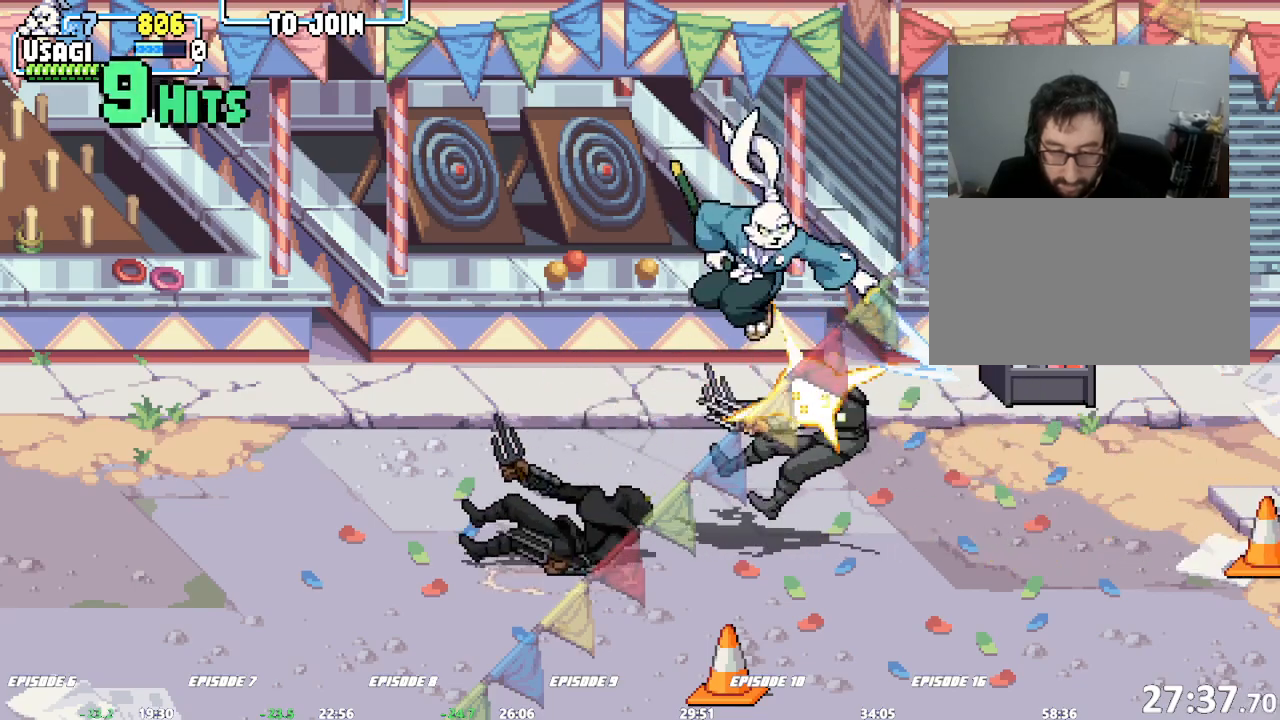
{"dt_ms": 500, "buttons": [], "left_stick": "center", "events": []}
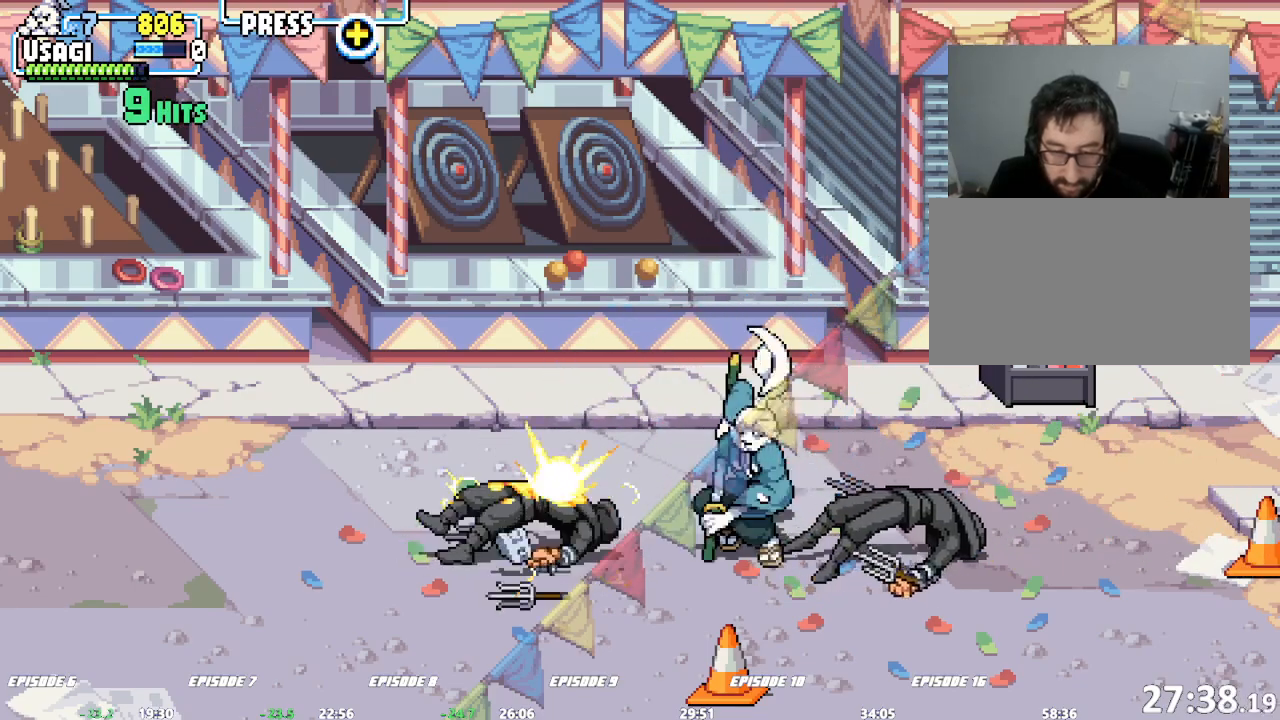
{"dt_ms": 500, "buttons": [], "left_stick": "center", "events": []}
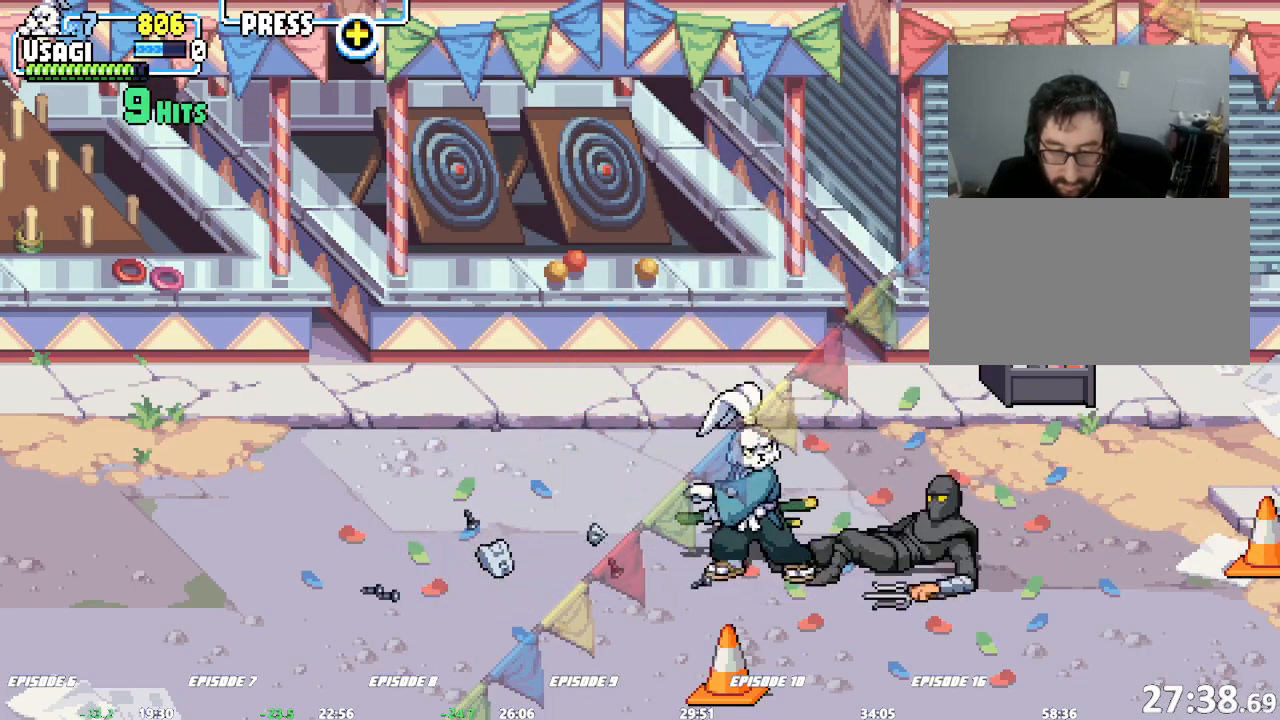
{"dt_ms": 500, "buttons": [], "left_stick": "right", "events": [[200, "left_stick", "right"]]}
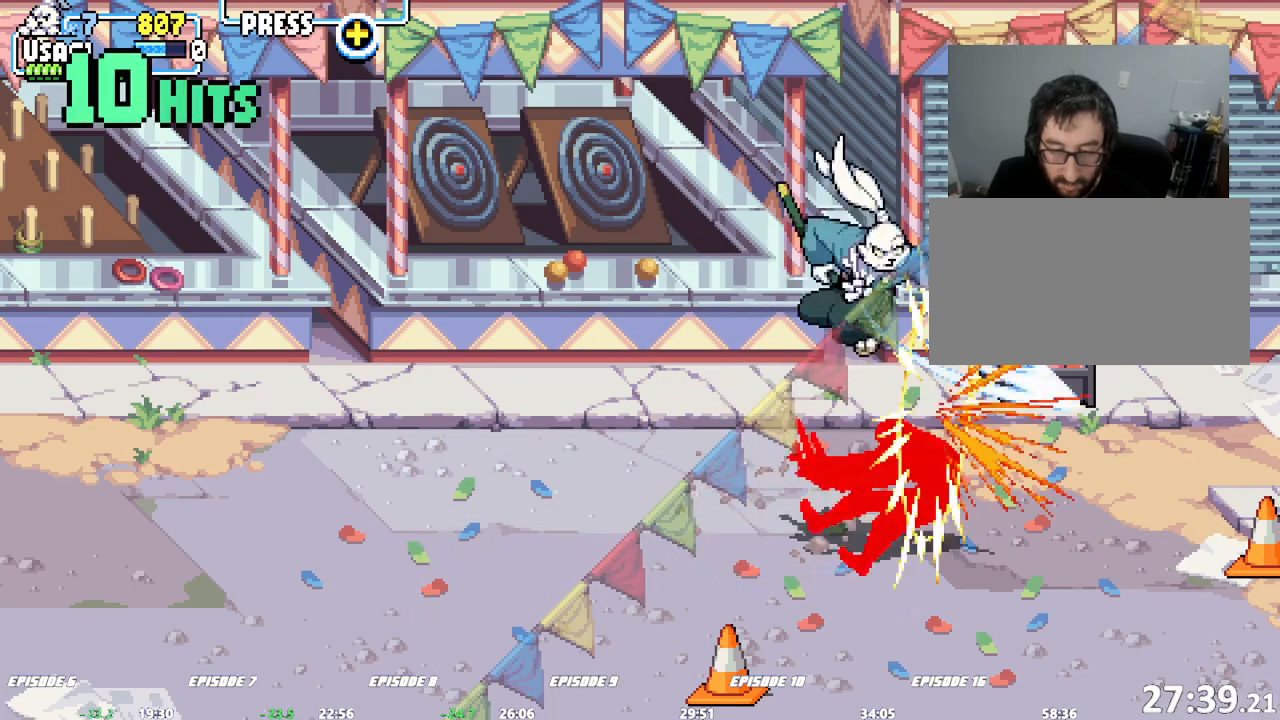
{"dt_ms": 500, "buttons": [], "left_stick": "center"}
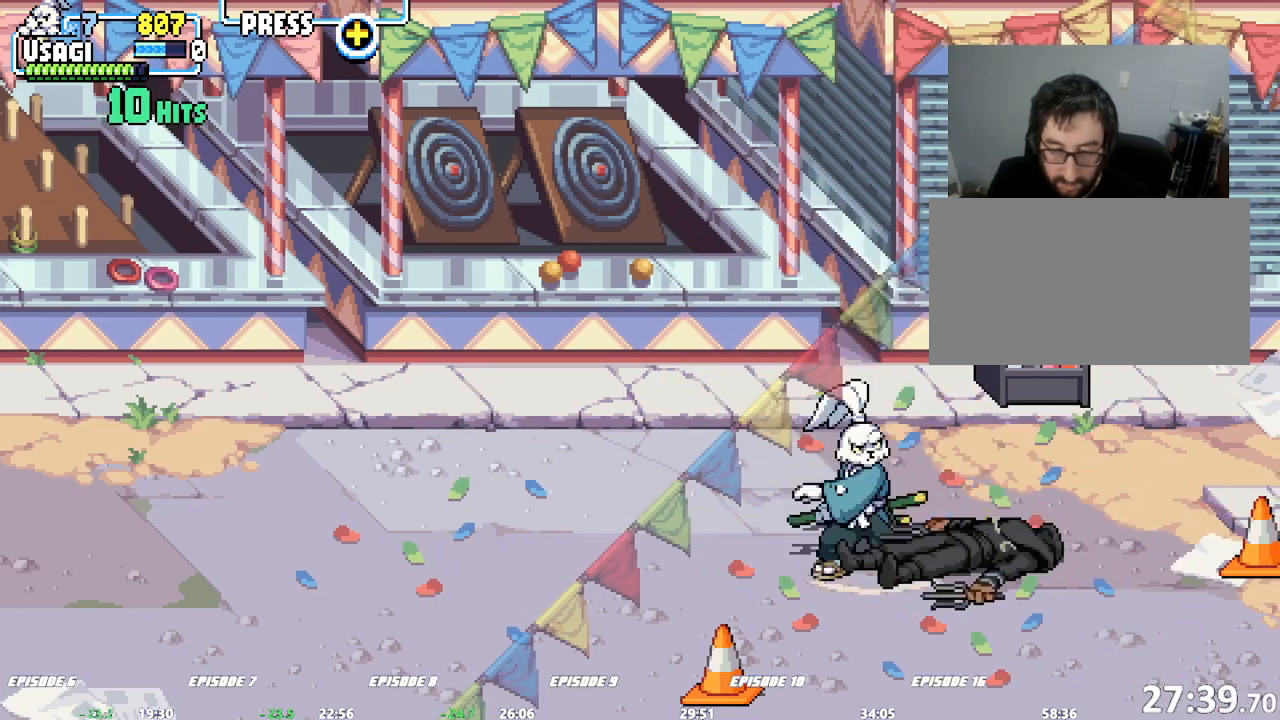
{"dt_ms": 500, "buttons": [], "left_stick": "right", "events": [[67, "left_stick", "right"]]}
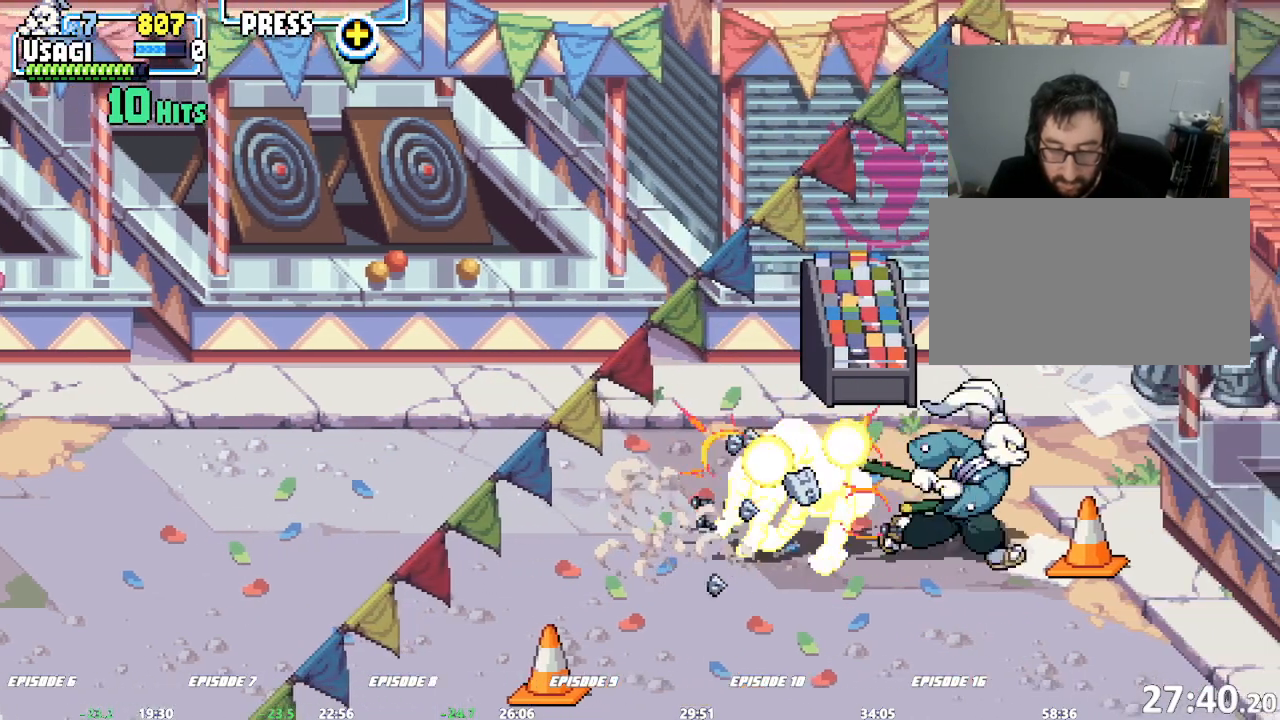
{"dt_ms": 500, "buttons": [], "left_stick": "down", "events": [[233, "left_stick", "down"]]}
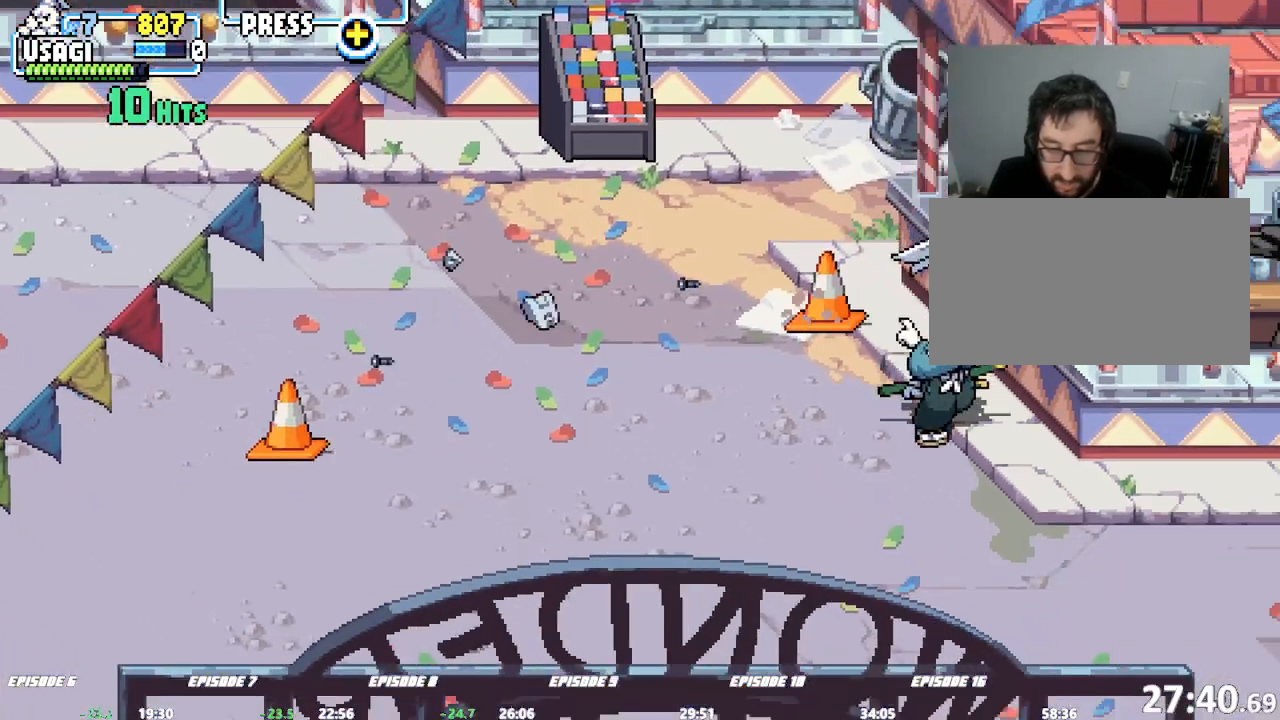
{"dt_ms": 500, "buttons": [], "left_stick": "down", "events": [[83, "left_stick", "down-right"], [400, "left_stick", "down"]]}
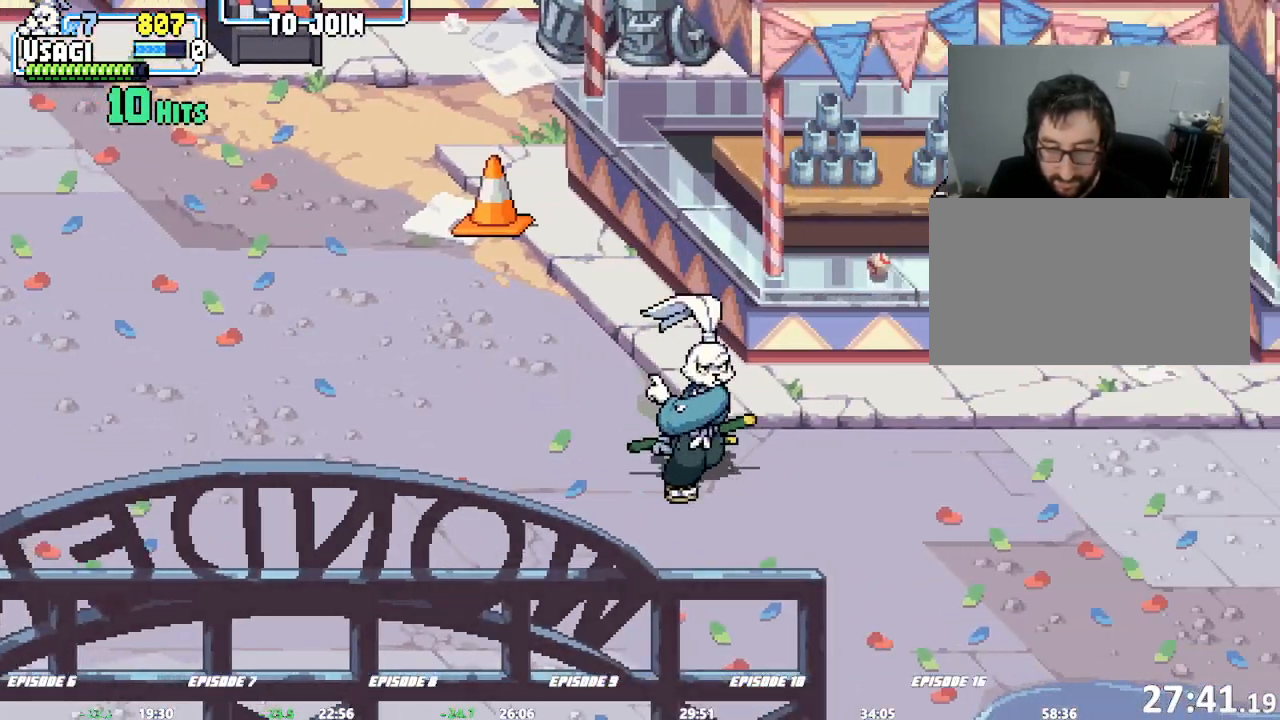
{"dt_ms": 1000, "buttons": [], "left_stick": "center"}
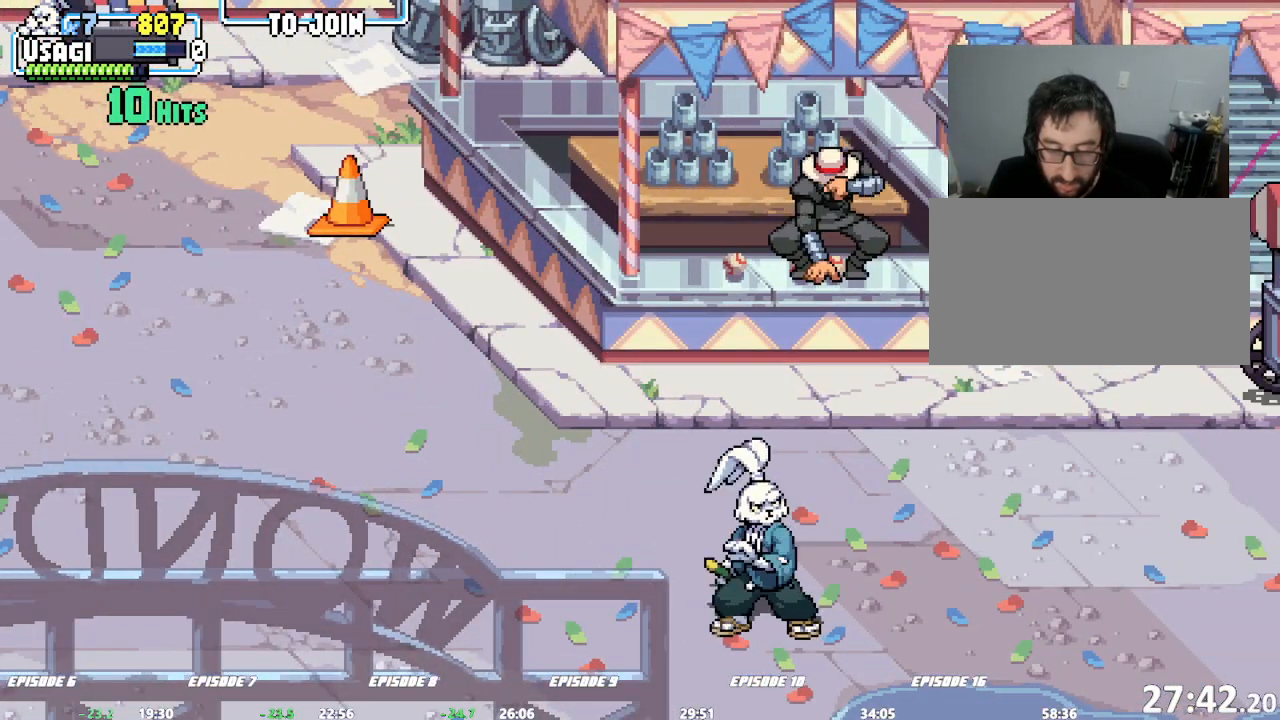
{"dt_ms": 500, "buttons": [], "left_stick": "center", "events": []}
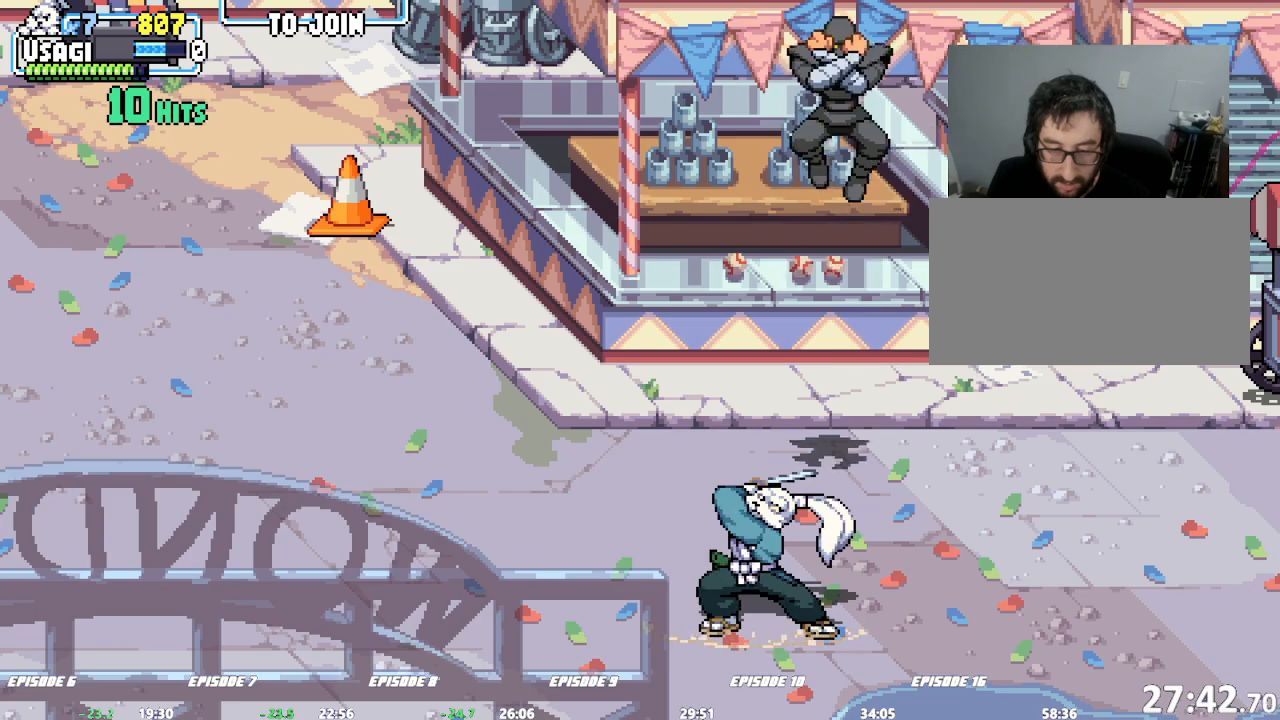
{"dt_ms": 500, "buttons": [], "left_stick": "center", "events": []}
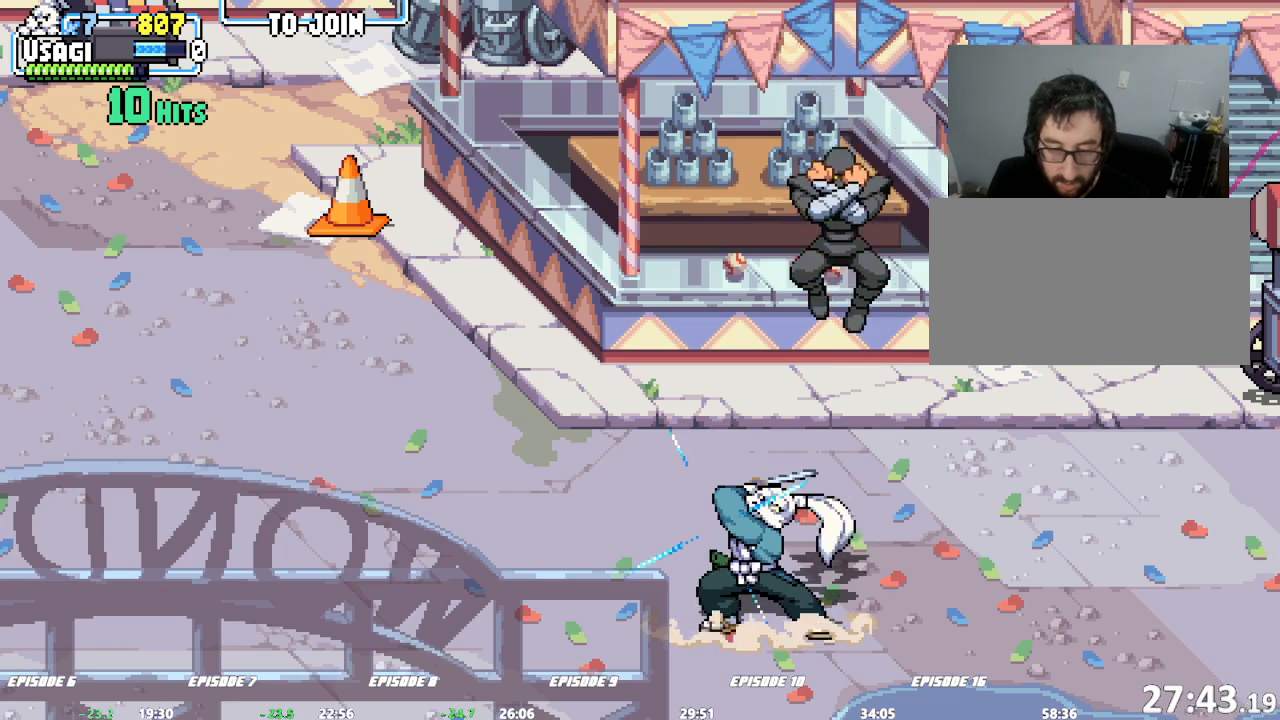
{"dt_ms": 500, "buttons": [], "left_stick": "center", "events": []}